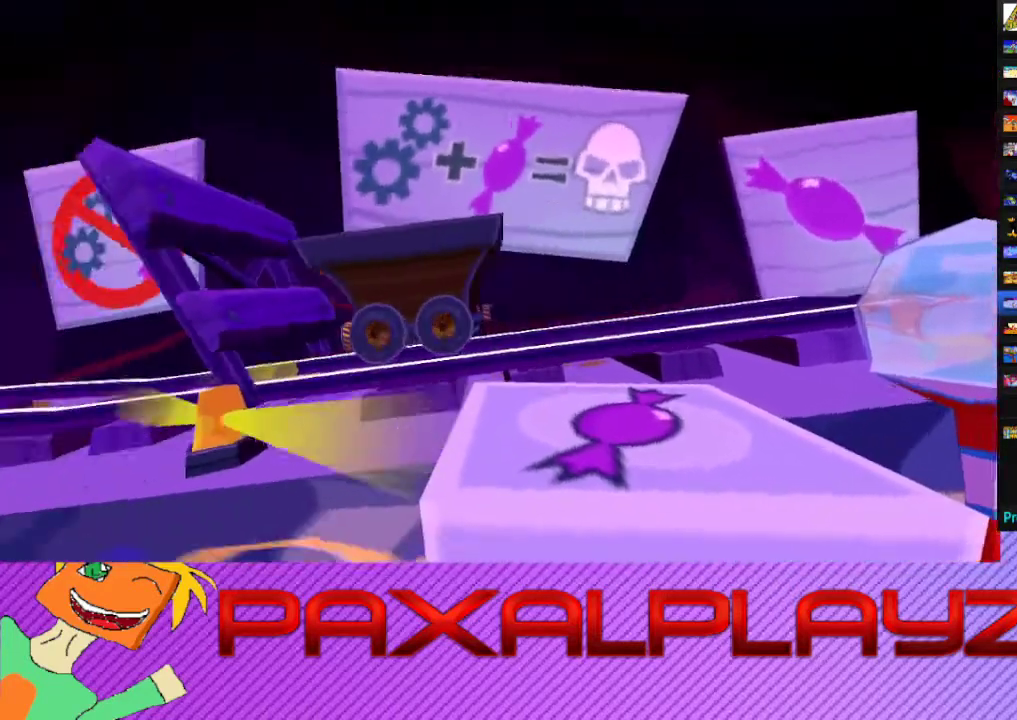
Gameplay with a controller (PlayStation layout); each line is a JSON object with the inputs held at the frame after it. "events" lists button and stick changes between this image and that frame as [ms after this image, input, new state], when the widget could be followed in between. Not read: L2 R2 R3 right_stick.
{"buttons": [], "left_stick": "center", "events": []}
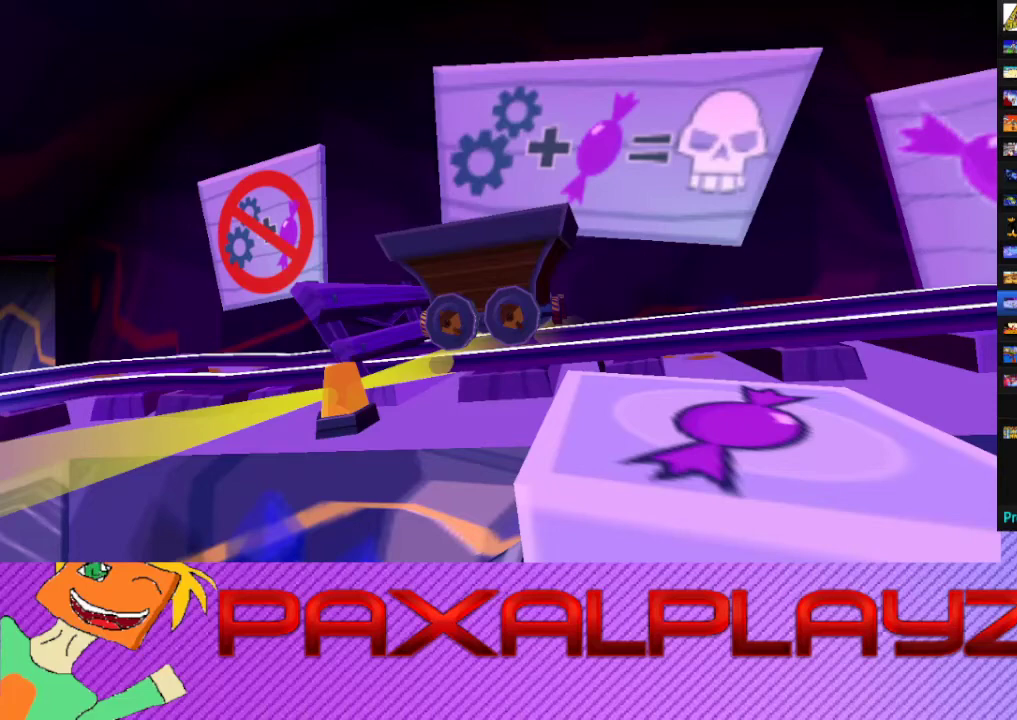
{"buttons": ["CIRCLE"], "left_stick": "left", "events": [[167, "CIRCLE", "down"], [167, "left_stick", "left"]]}
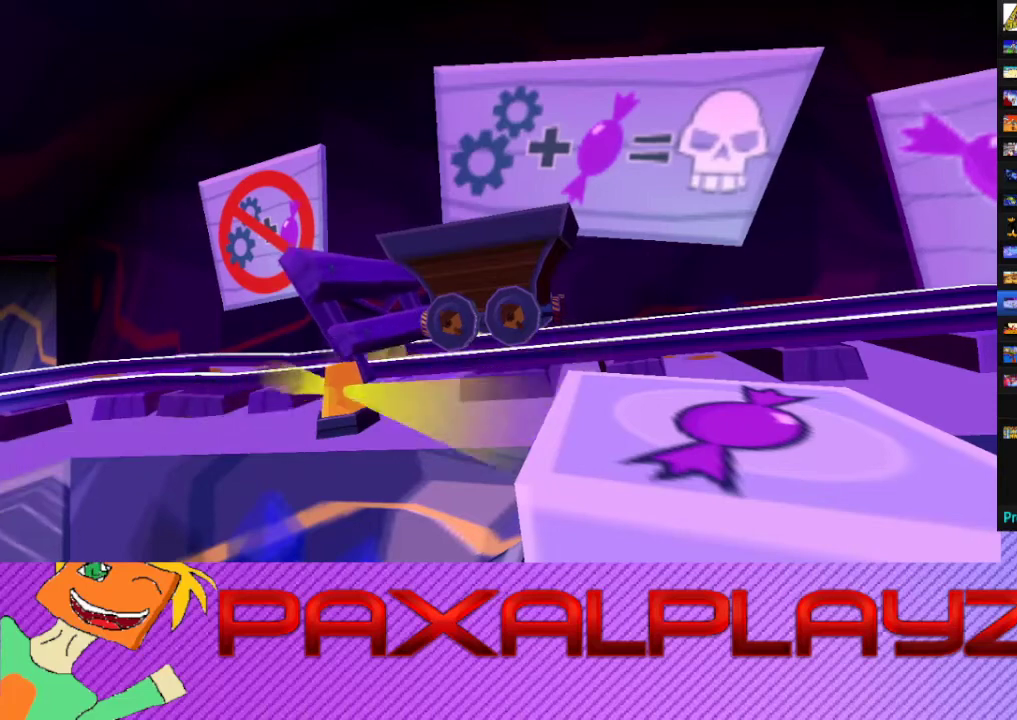
{"buttons": ["CIRCLE"], "left_stick": "left", "events": []}
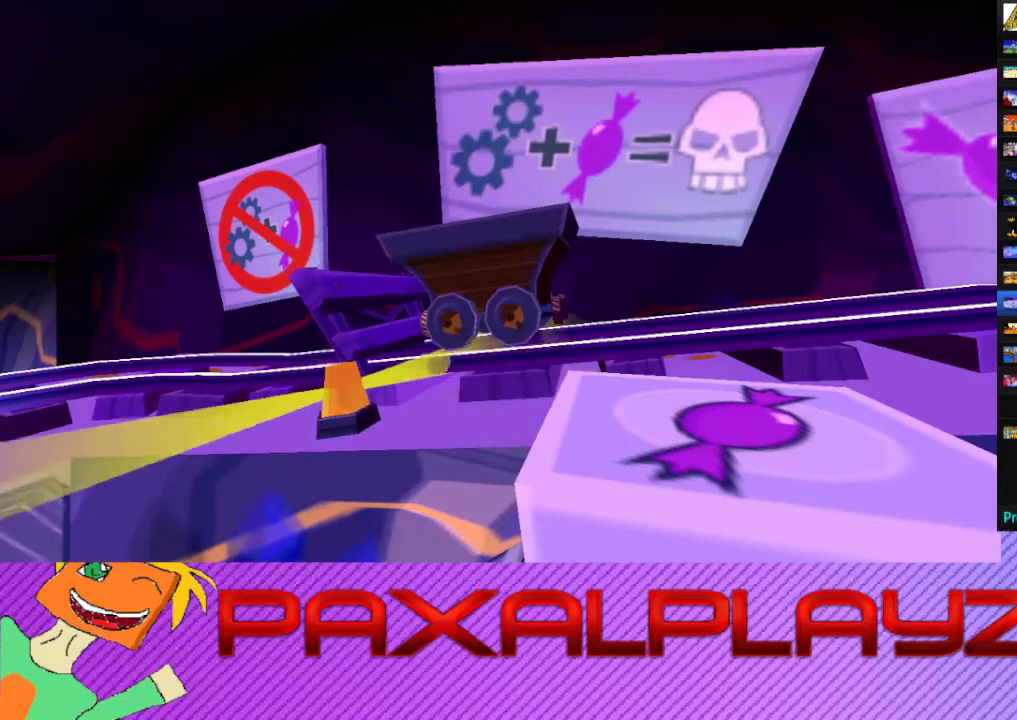
{"buttons": ["CIRCLE"], "left_stick": "left", "events": []}
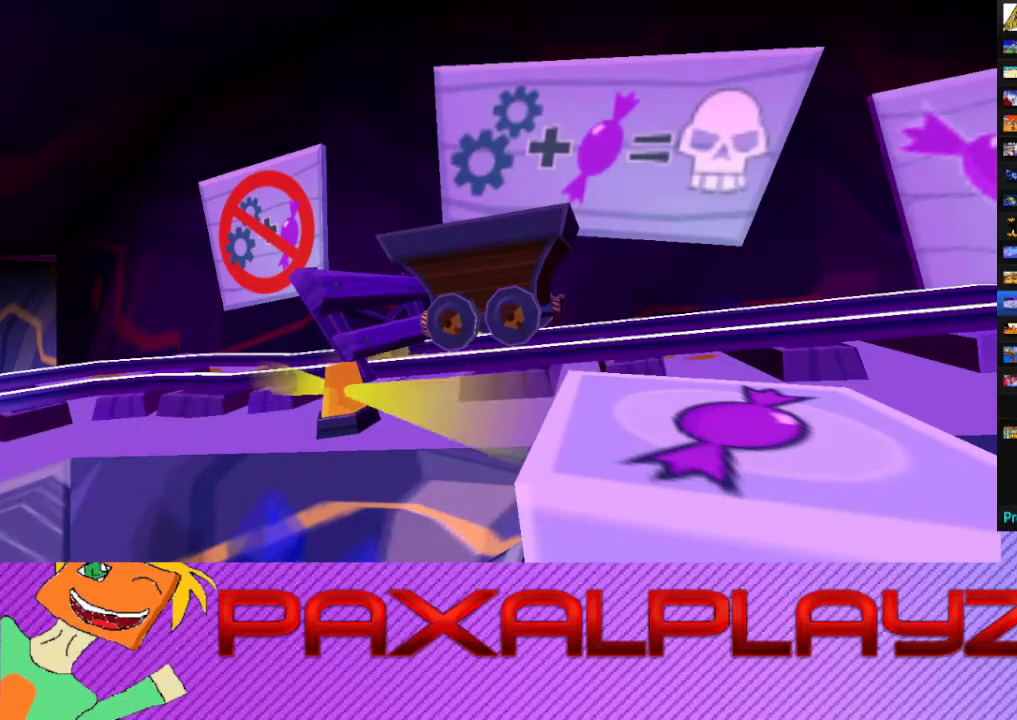
{"buttons": ["CIRCLE"], "left_stick": "left", "events": []}
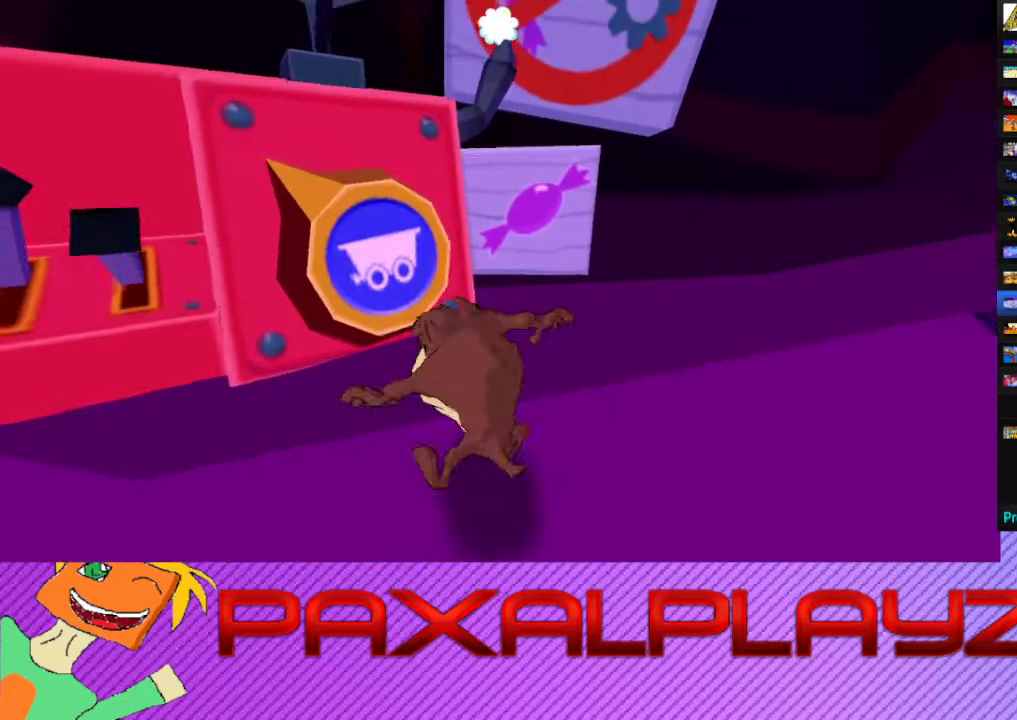
{"buttons": ["CIRCLE"], "left_stick": "left", "events": []}
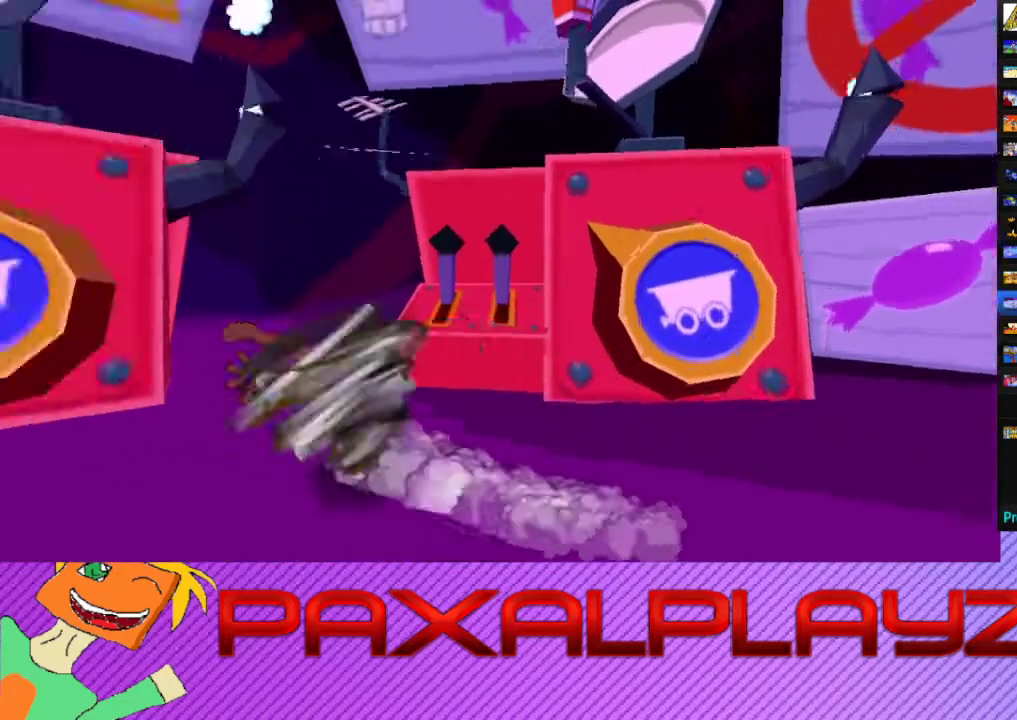
{"buttons": ["CIRCLE"], "left_stick": "up-left", "events": [[467, "left_stick", "up-left"]]}
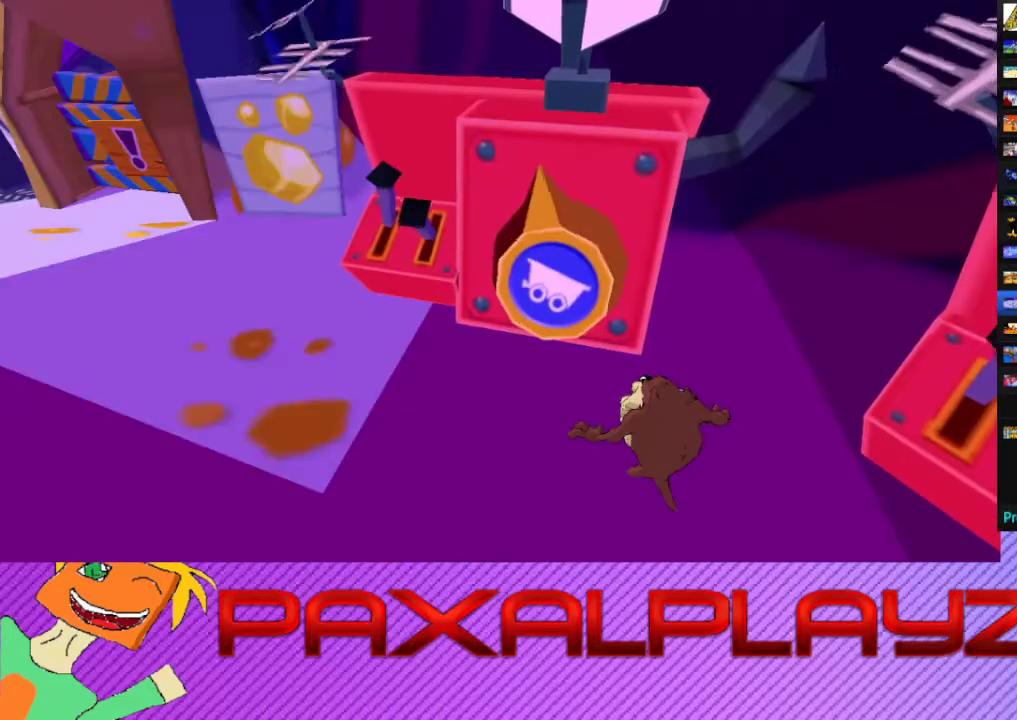
{"buttons": [], "left_stick": "center", "events": [[100, "CIRCLE", "up"], [100, "left_stick", "center"]]}
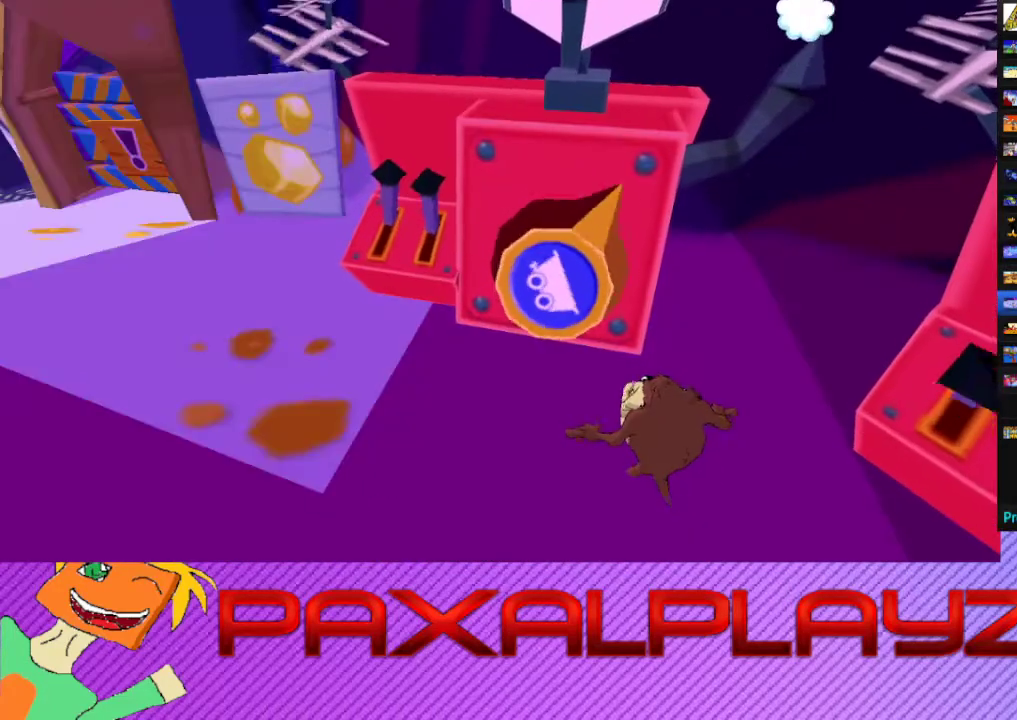
{"buttons": [], "left_stick": "center", "events": []}
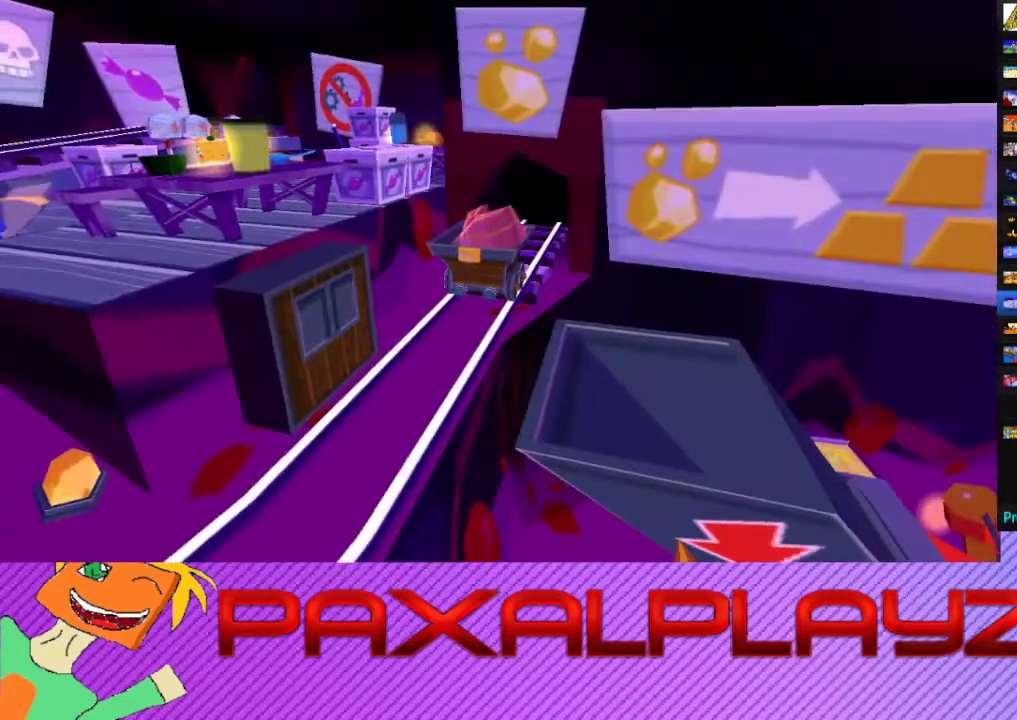
{"buttons": [], "left_stick": "center", "events": []}
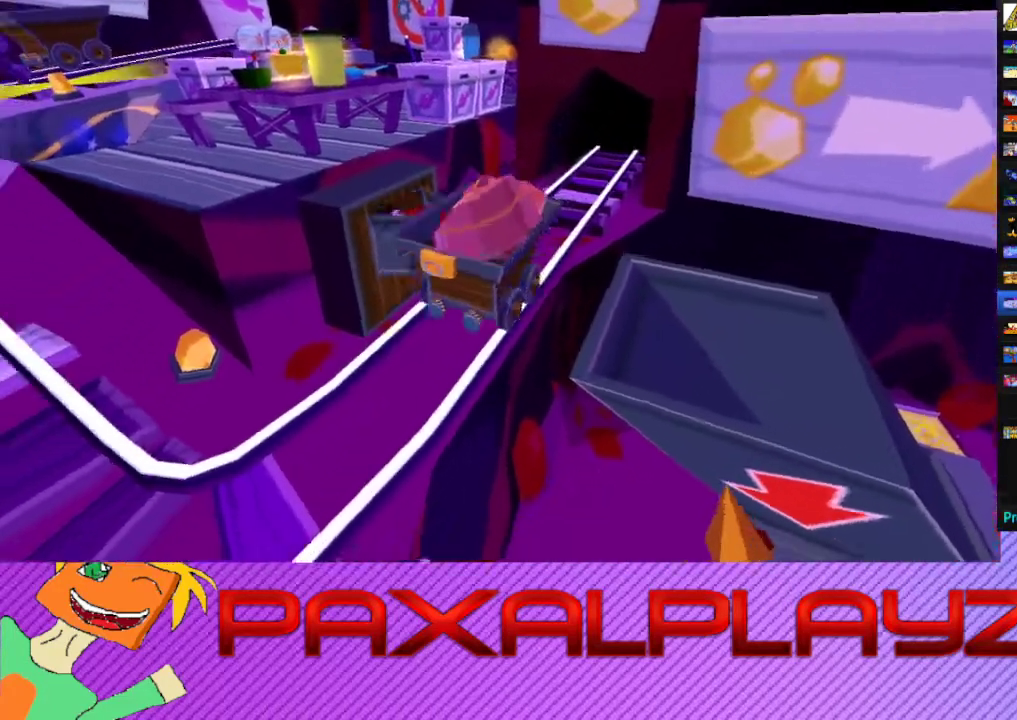
{"buttons": [], "left_stick": "center", "events": []}
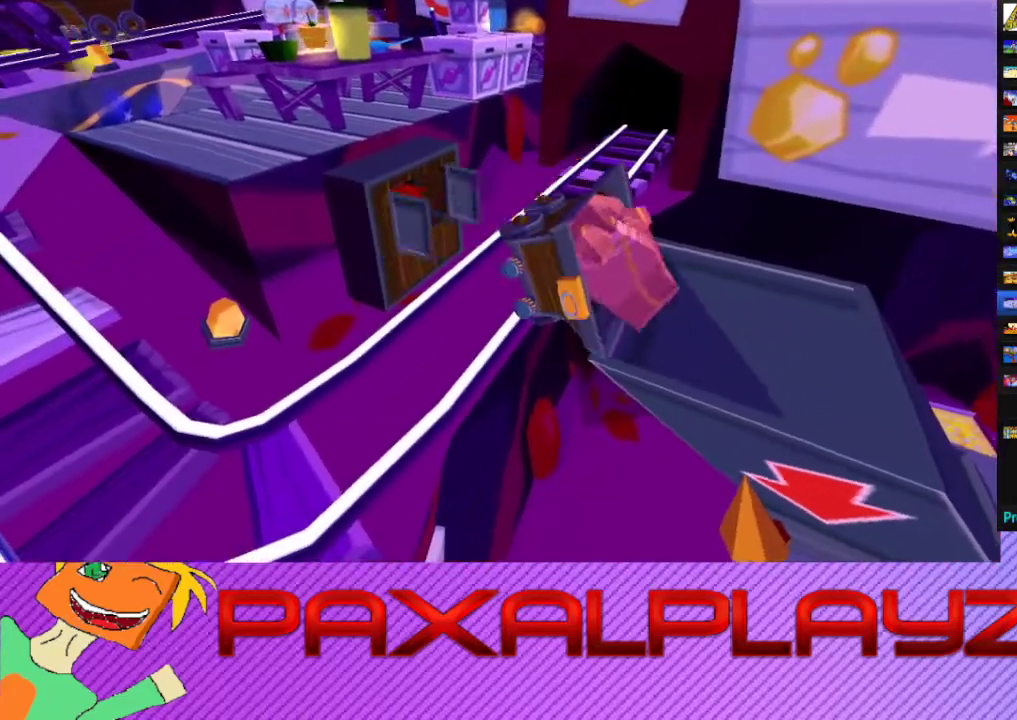
{"buttons": [], "left_stick": "center", "events": []}
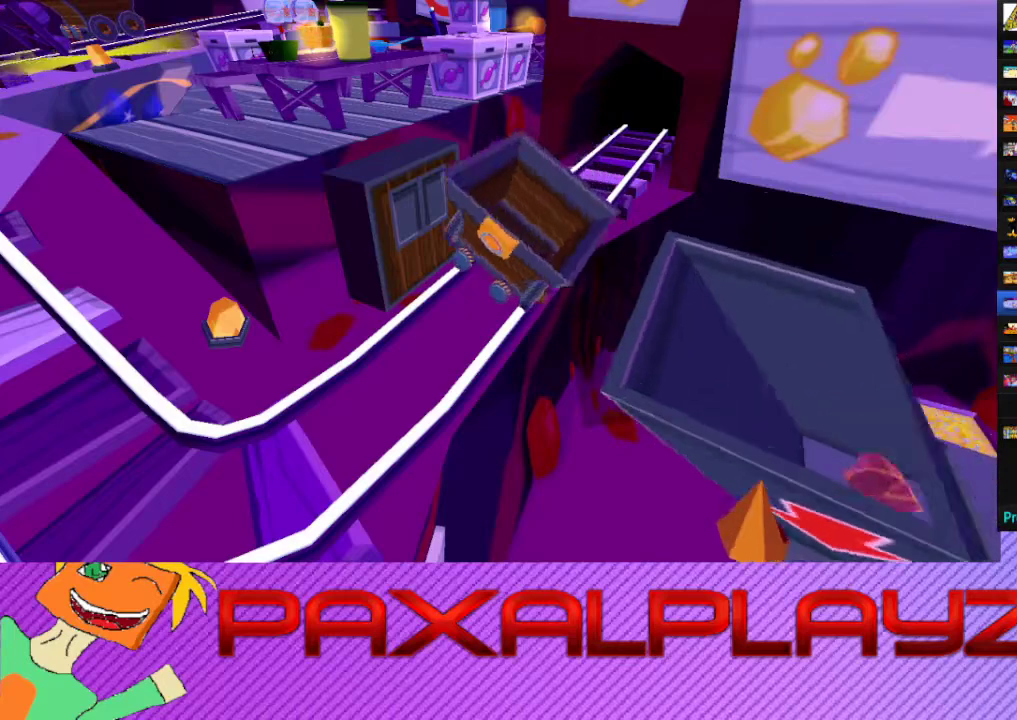
{"buttons": [], "left_stick": "left", "events": [[200, "left_stick", "left"]]}
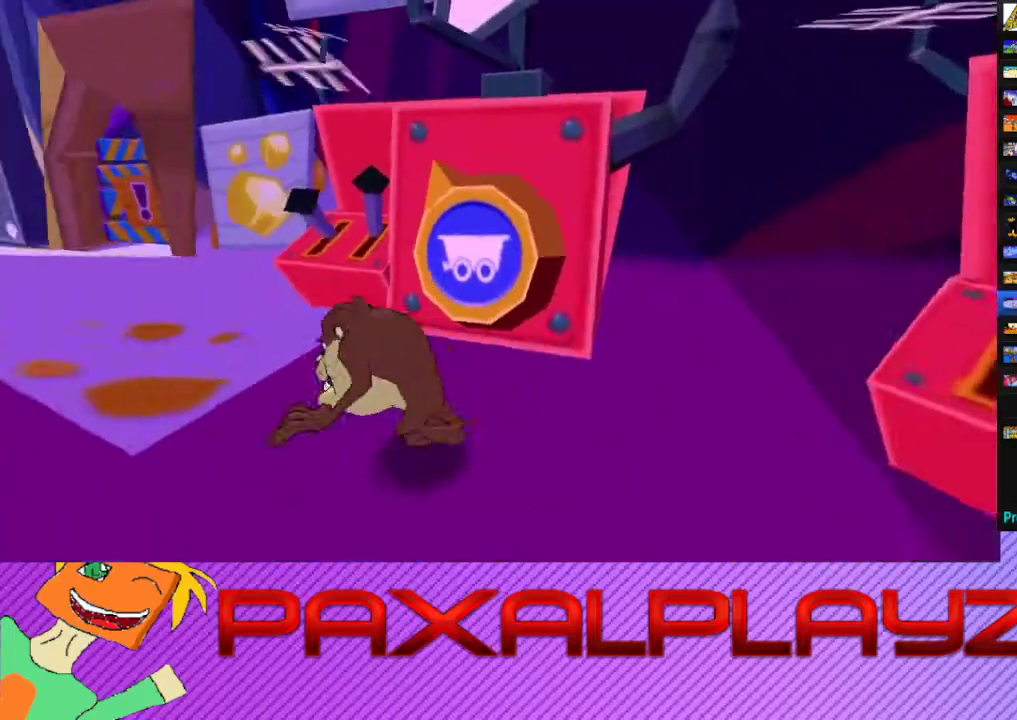
{"buttons": ["CIRCLE"], "left_stick": "up-left", "events": [[233, "left_stick", "up-left"], [400, "CIRCLE", "down"]]}
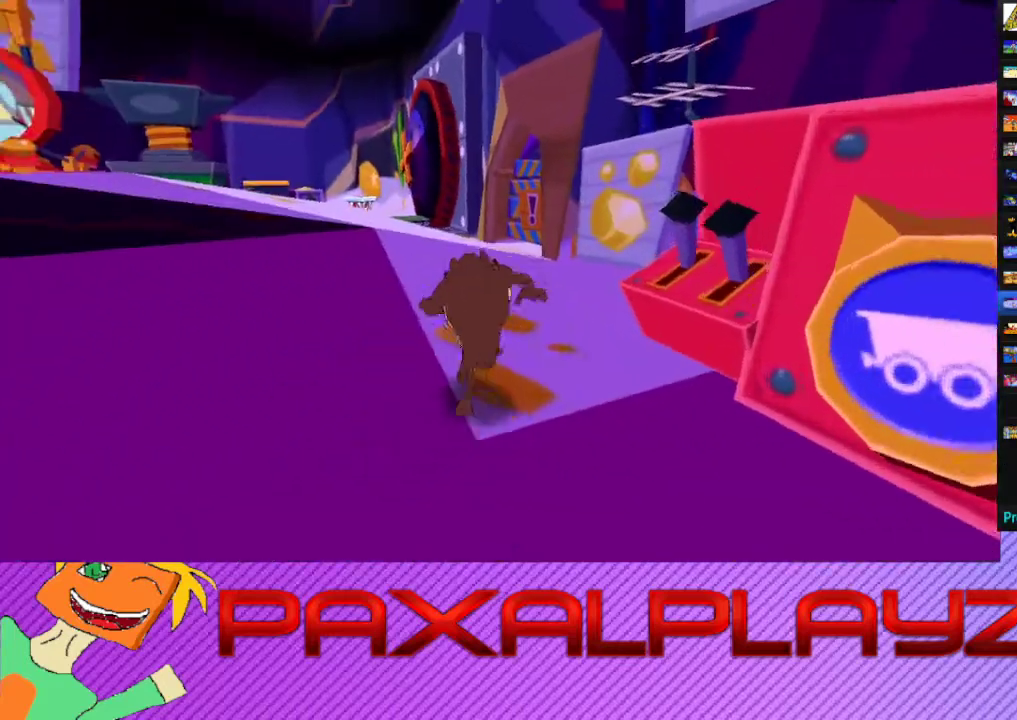
{"buttons": ["CIRCLE"], "left_stick": "up-right", "events": [[33, "left_stick", "up"], [400, "left_stick", "up-right"]]}
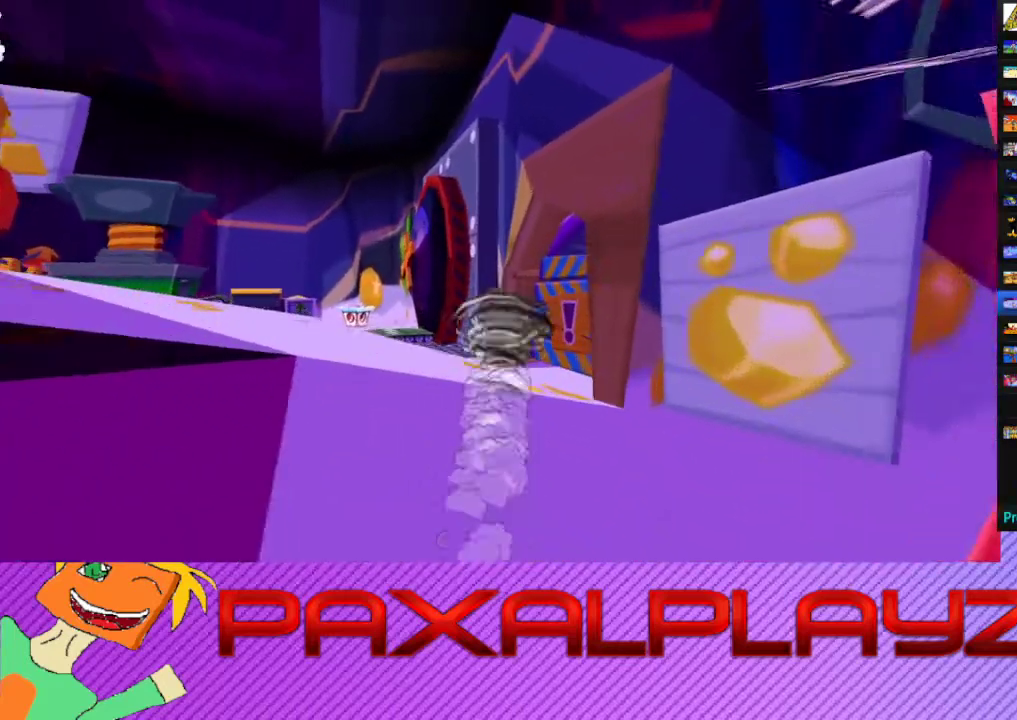
{"buttons": ["CIRCLE"], "left_stick": "right", "events": [[67, "left_stick", "right"]]}
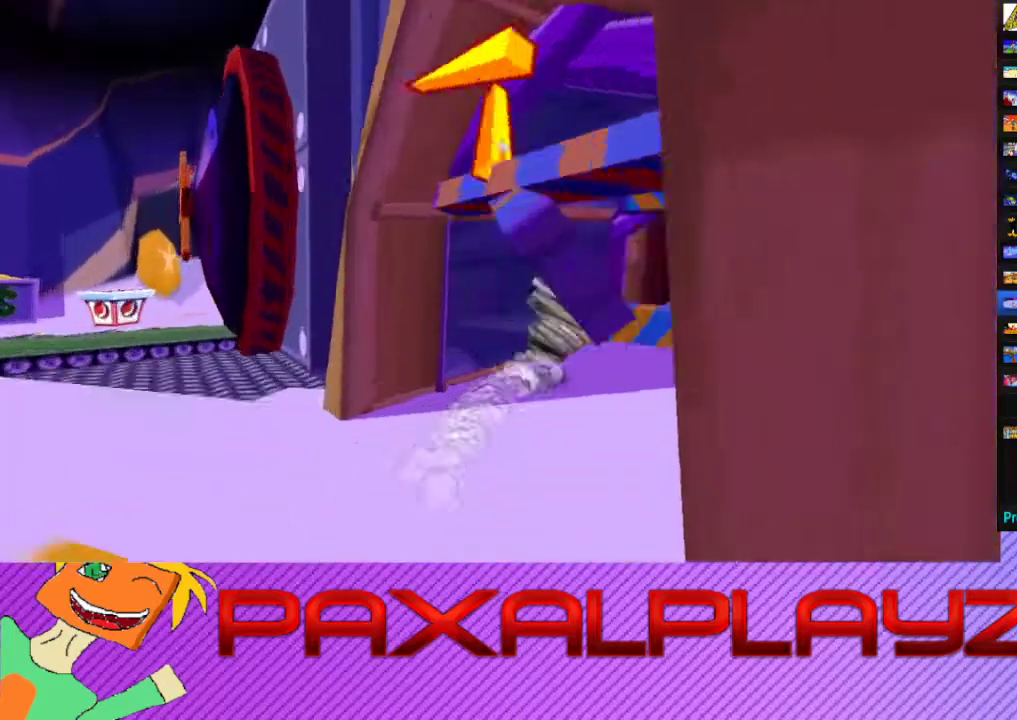
{"buttons": ["CIRCLE"], "left_stick": "up", "events": [[300, "left_stick", "up"]]}
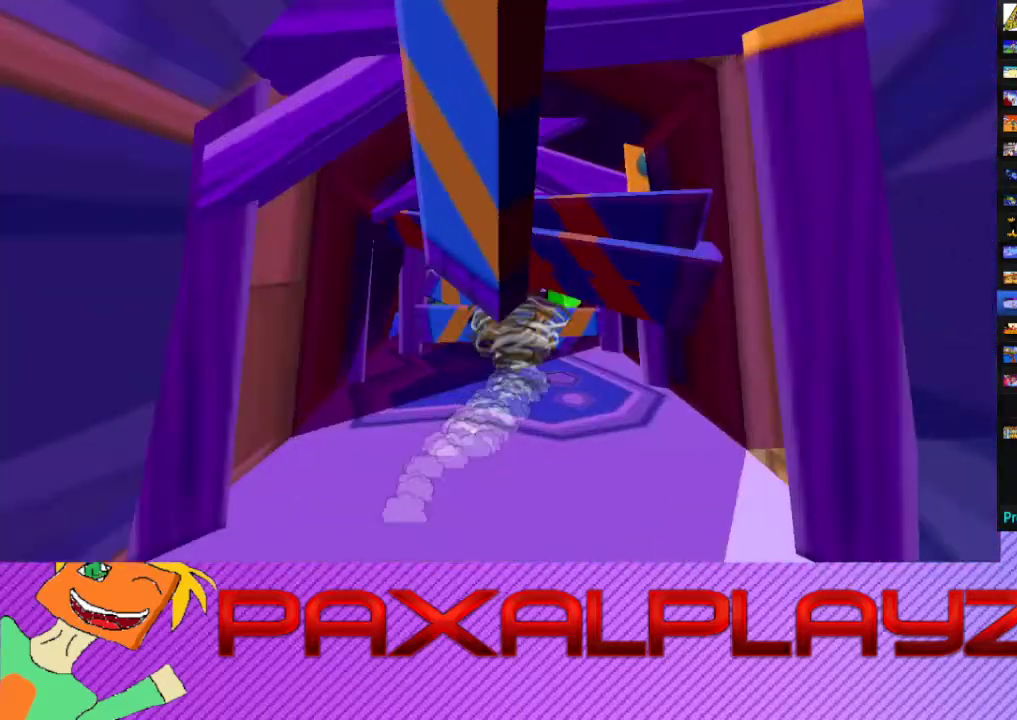
{"buttons": ["CIRCLE"], "left_stick": "up-left", "events": [[233, "left_stick", "up-left"]]}
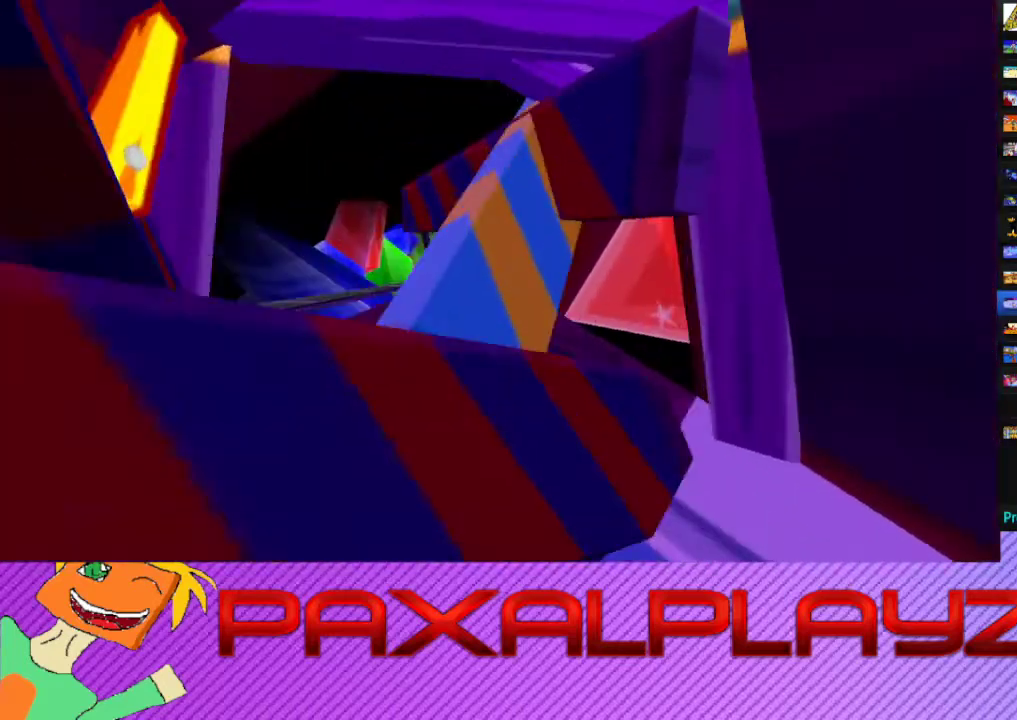
{"buttons": ["CIRCLE"], "left_stick": "up", "events": [[33, "left_stick", "up"], [200, "left_stick", "up-right"], [333, "left_stick", "up"]]}
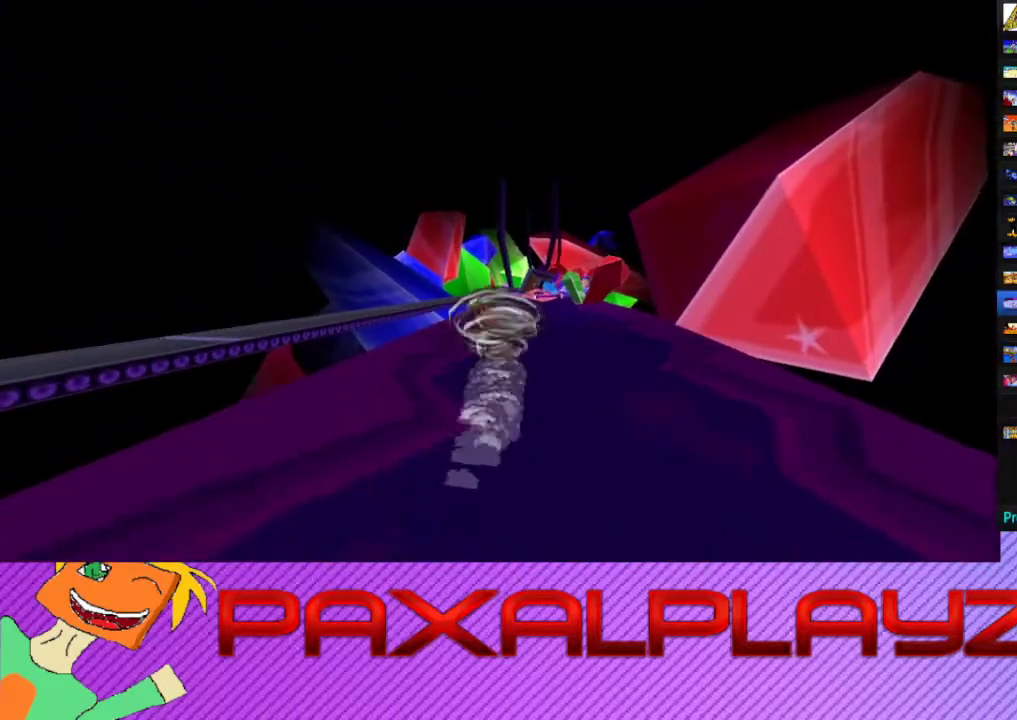
{"buttons": ["CIRCLE"], "left_stick": "up-left", "events": [[500, "left_stick", "up-left"]]}
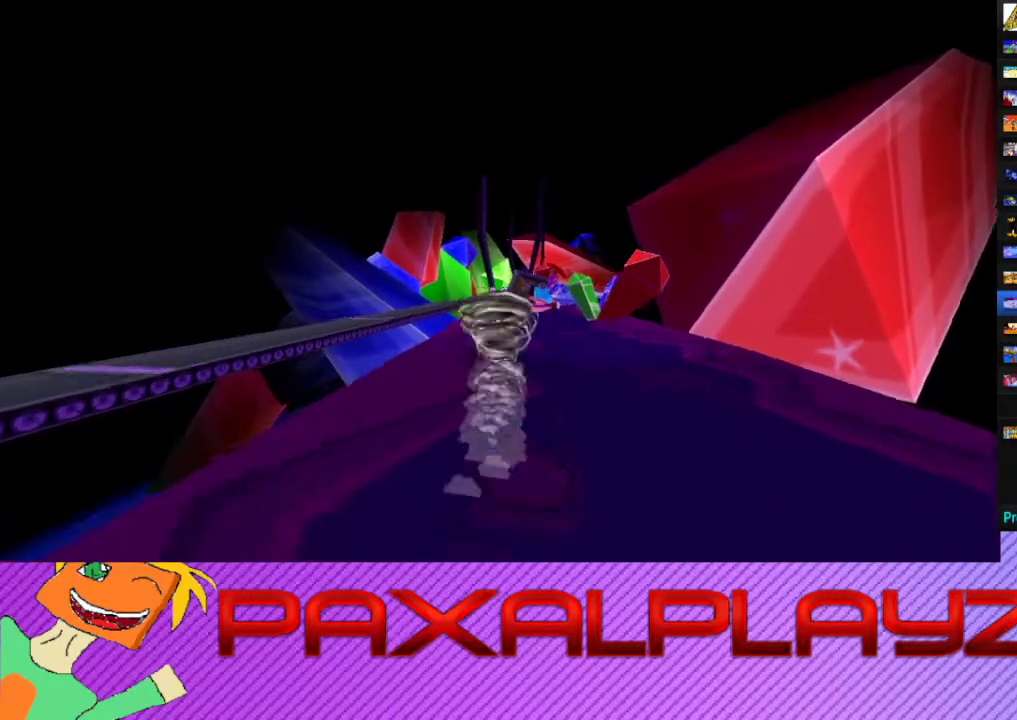
{"buttons": ["CIRCLE"], "left_stick": "up", "events": [[133, "left_stick", "up-right"], [267, "left_stick", "up"], [367, "left_stick", "up-right"], [500, "left_stick", "up"]]}